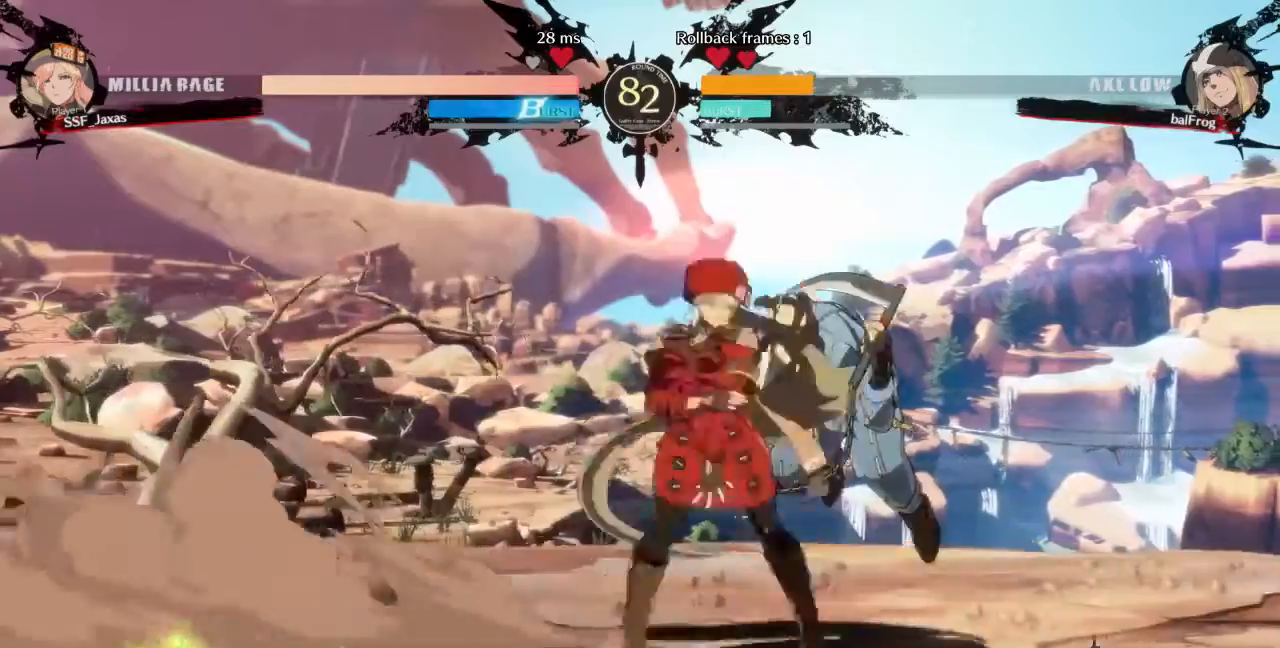
Gameplay with a controller (arcade stick); each line is a JSON object with the inputs held at the frame after it. "events" lists button and stick changes between this image and that frame as [ms after this image, input, new state], when the widget could be followed in between. Not read: L3 R3 SELECT START other_buttons.
{"buttons": []}
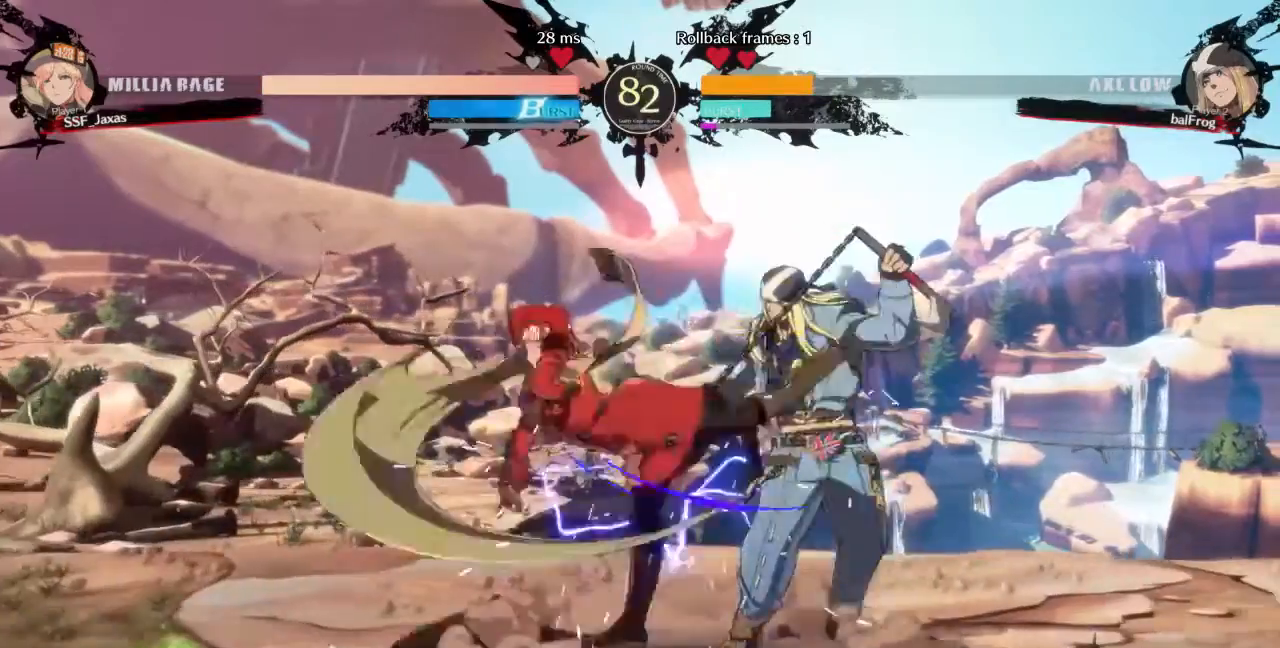
{"buttons": []}
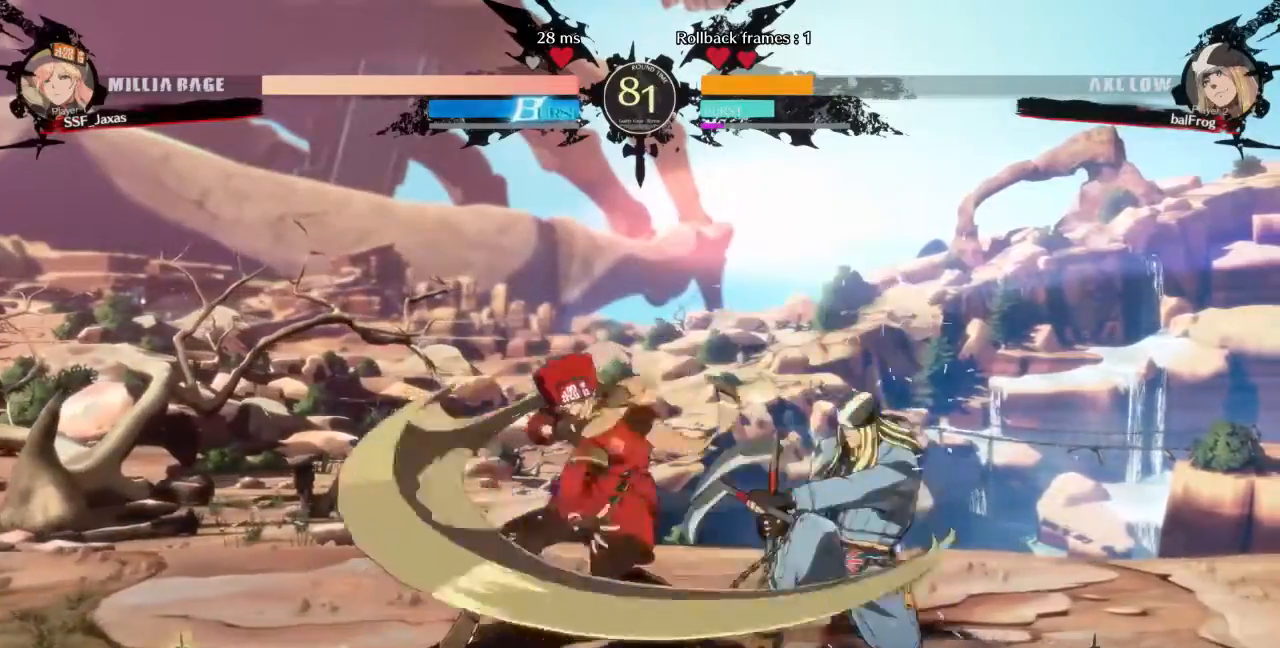
{"buttons": ["CIRCLE", "L1", "DPAD_RIGHT"], "events": [[80, "DPAD_DOWN", "down"], [120, "DPAD_RIGHT", "down"], [200, "TRIANGLE", "down"], [240, "DPAD_DOWN", "up"], [280, "TRIANGLE", "up"], [360, "L1", "down"], [440, "CIRCLE", "down"]]}
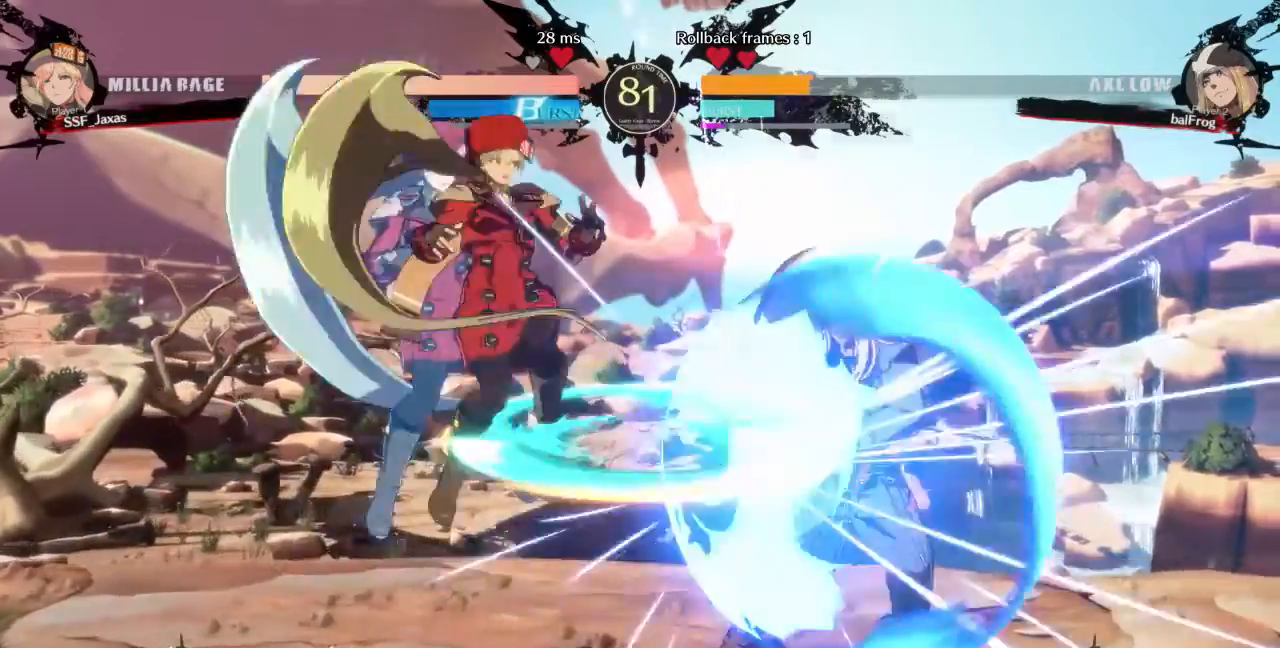
{"buttons": [], "events": [[320, "CIRCLE", "up"], [320, "L1", "up"], [440, "DPAD_RIGHT", "up"]]}